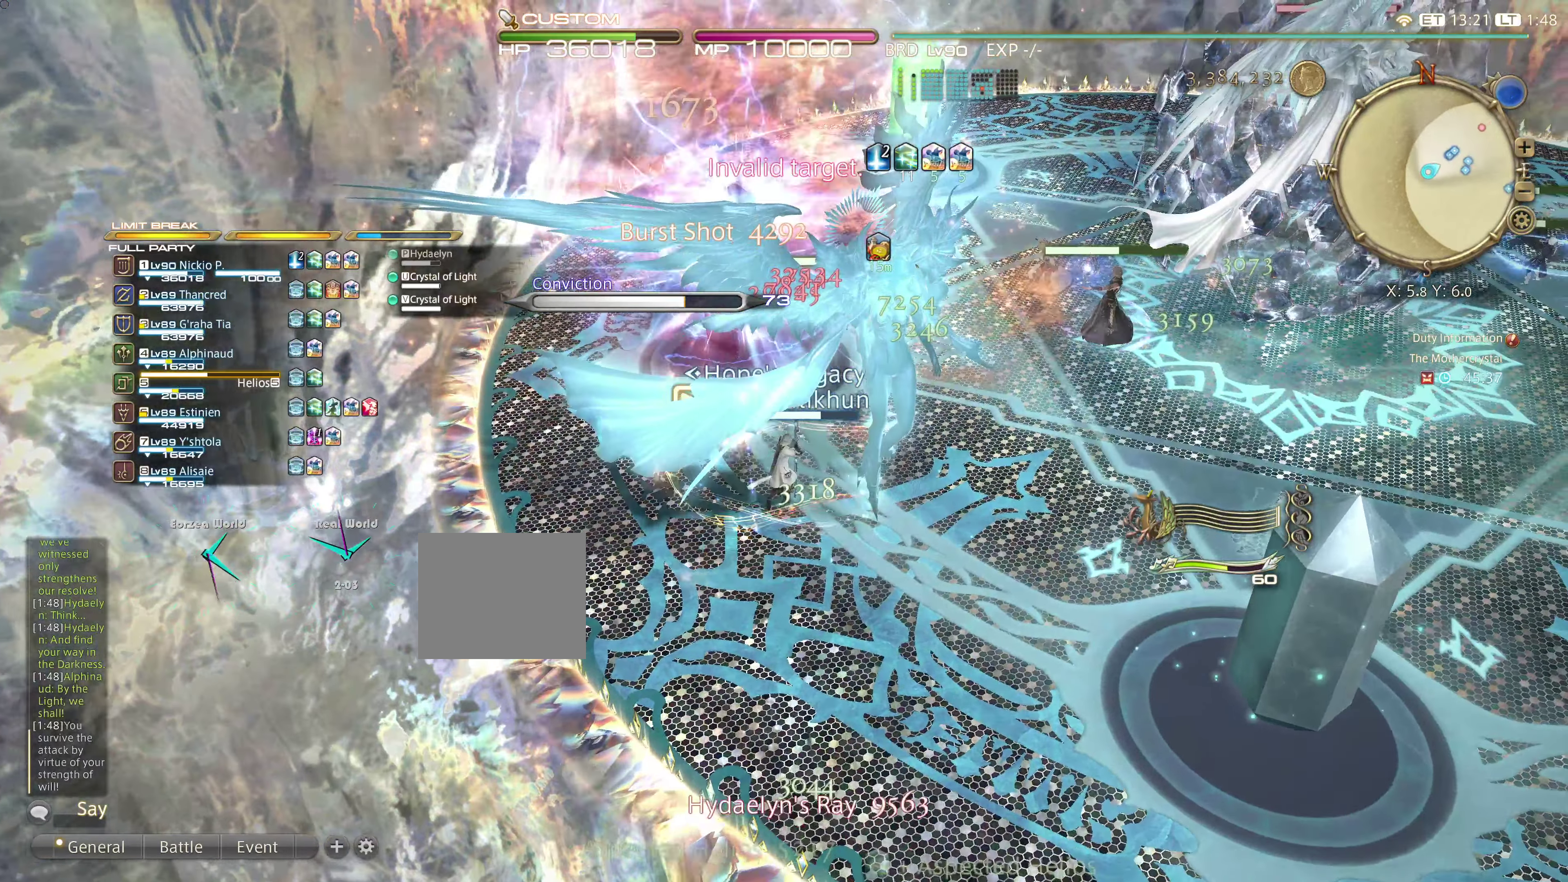
Gameplay with a controller (PlayStation layout); each line is a JSON object with the inputs held at the frame after it. "events" lists button and stick changes between this image and that frame as [ms after this image, input, new state], when the widget could be followed in between. Not read: L3 R3.
{"buttons": [], "left_stick": "center", "right_stick": "center", "events": [[100, "CIRCLE", "down"], [150, "CIRCLE", "up"], [434, "CROSS", "down"], [484, "CROSS", "up"]]}
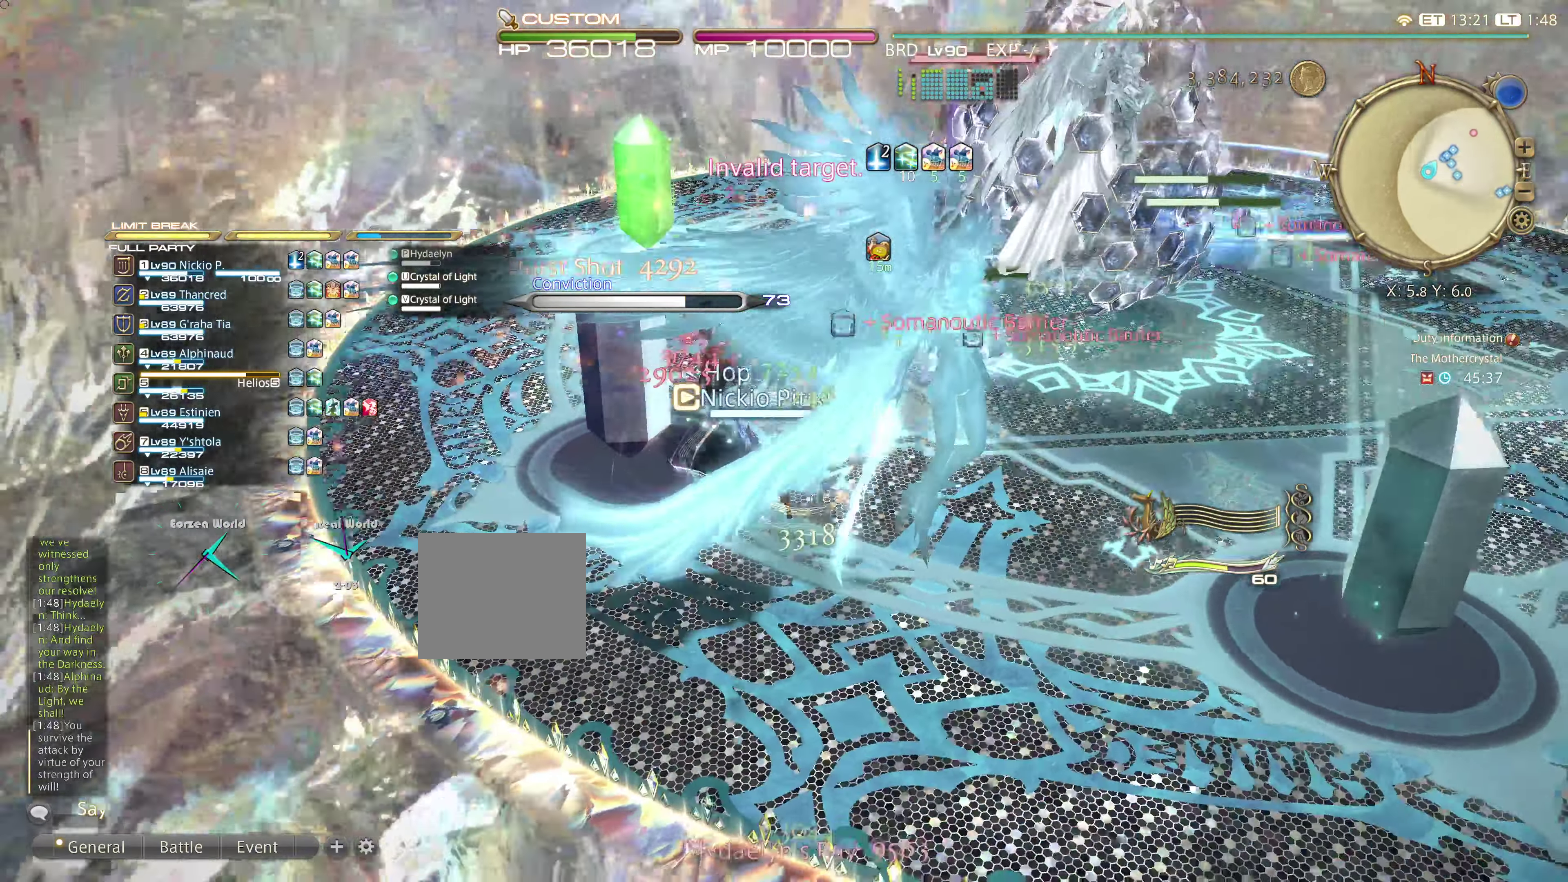
{"buttons": [], "left_stick": "center", "right_stick": "center", "events": [[34, "L2", "down"], [84, "L2", "up"], [151, "CROSS", "down"], [201, "CROSS", "up"]]}
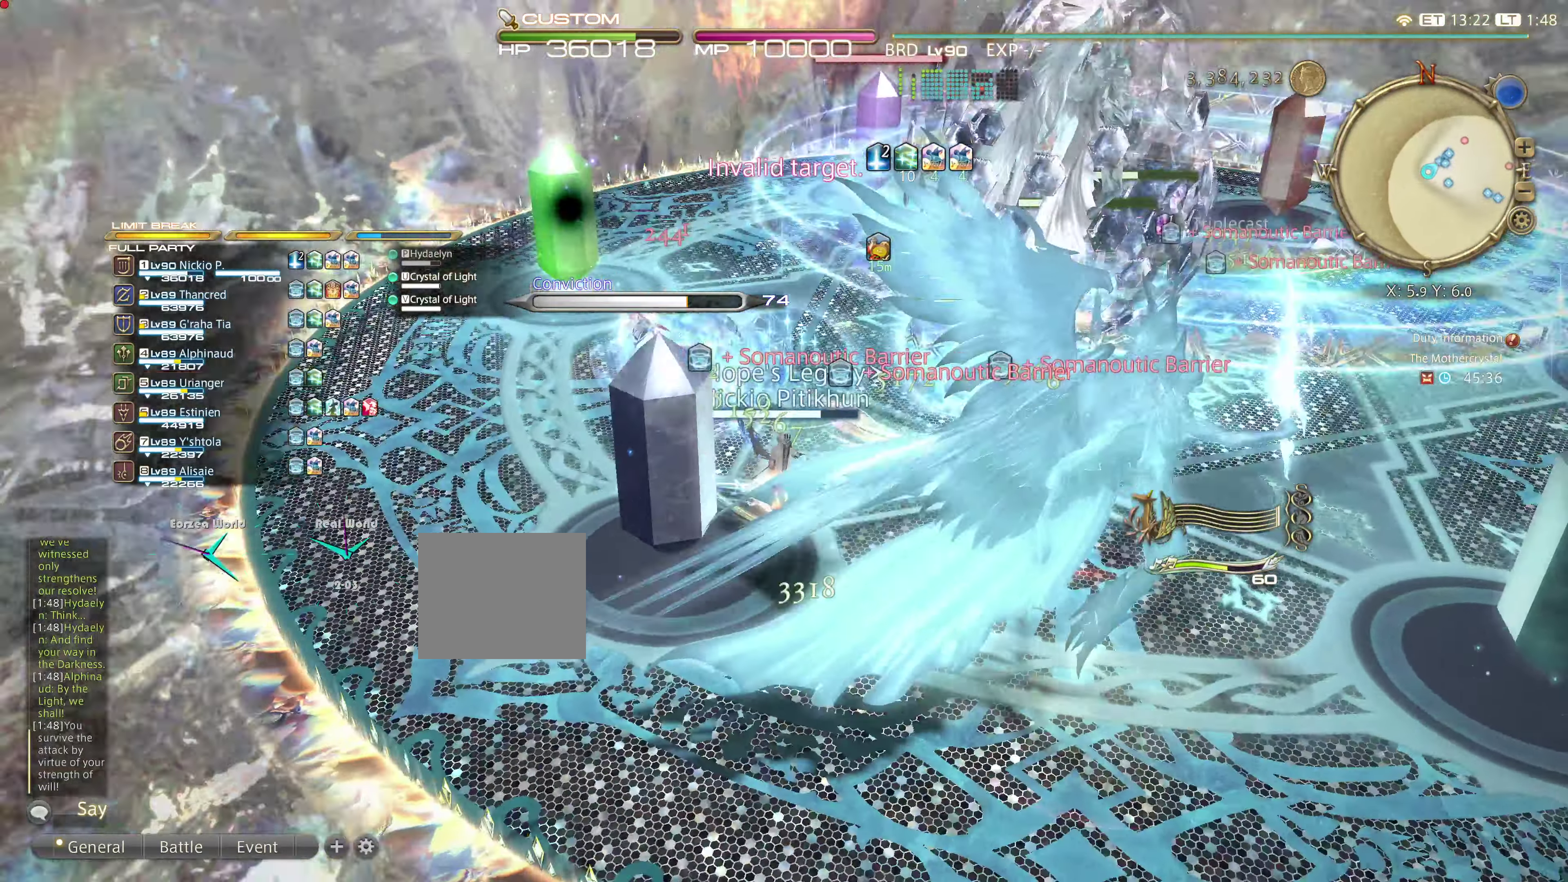
{"buttons": [], "left_stick": "center", "right_stick": "center", "events": []}
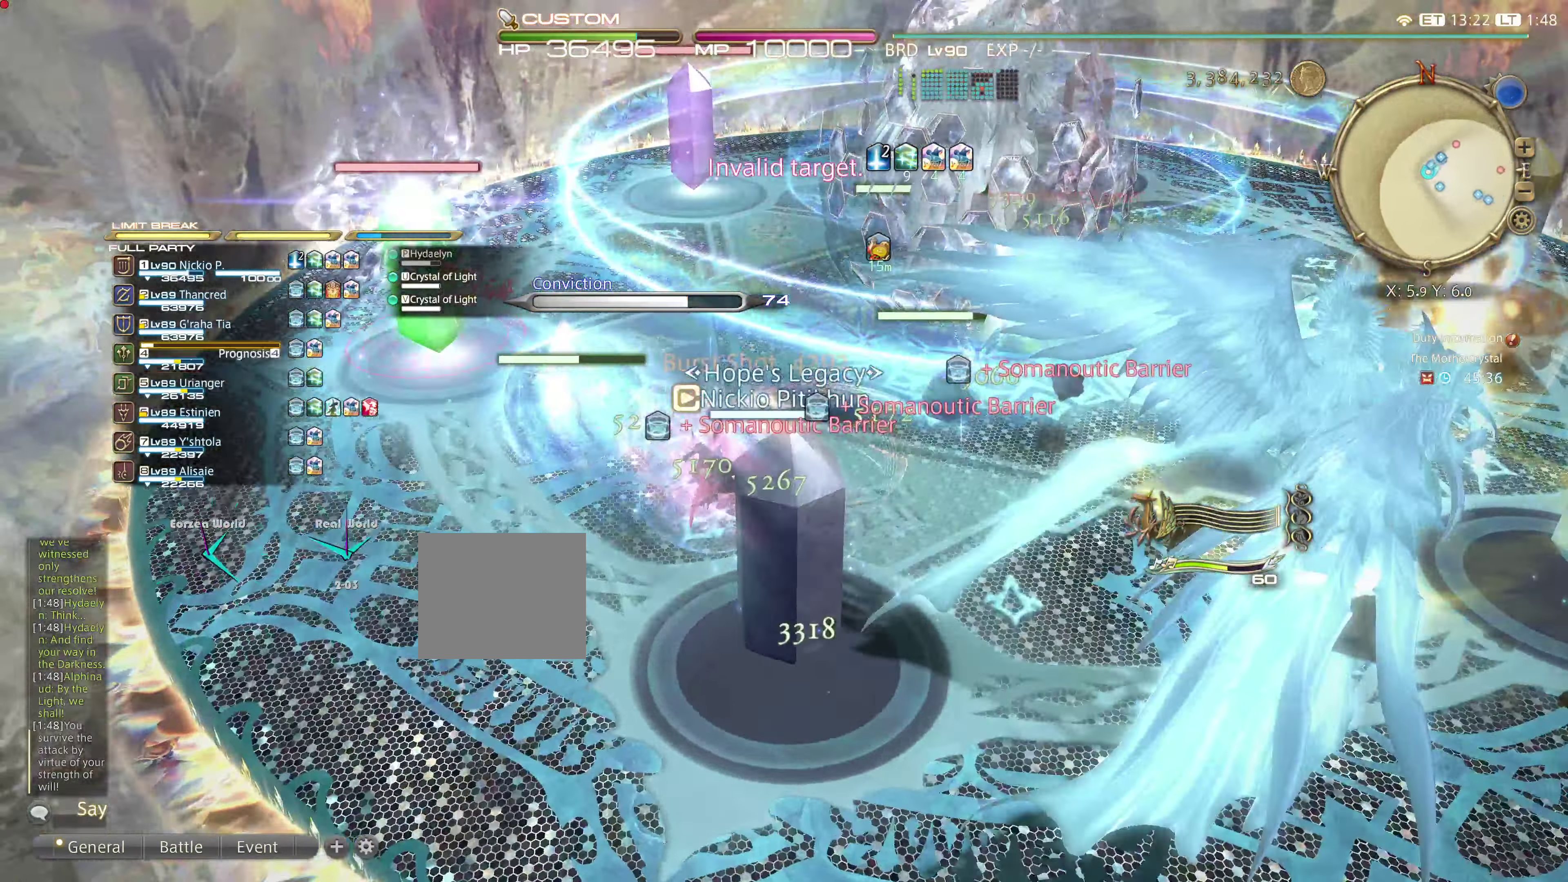
{"buttons": ["L2"], "left_stick": "center", "right_stick": "center", "events": [[317, "L2", "down"], [384, "L2", "up"], [451, "L2", "down"]]}
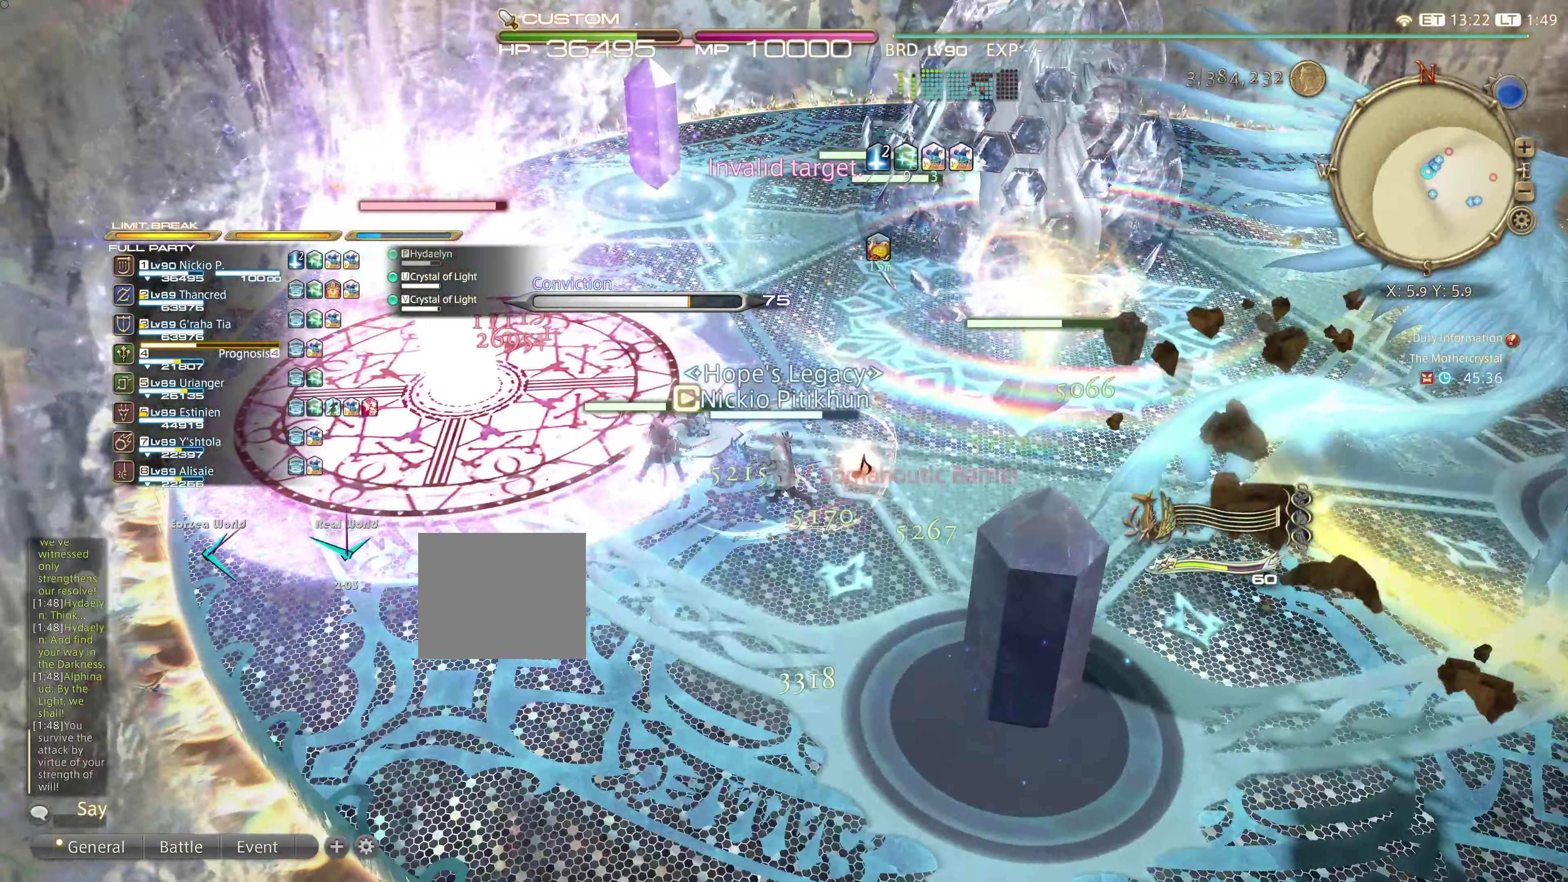
{"buttons": [], "left_stick": "center", "right_stick": "center"}